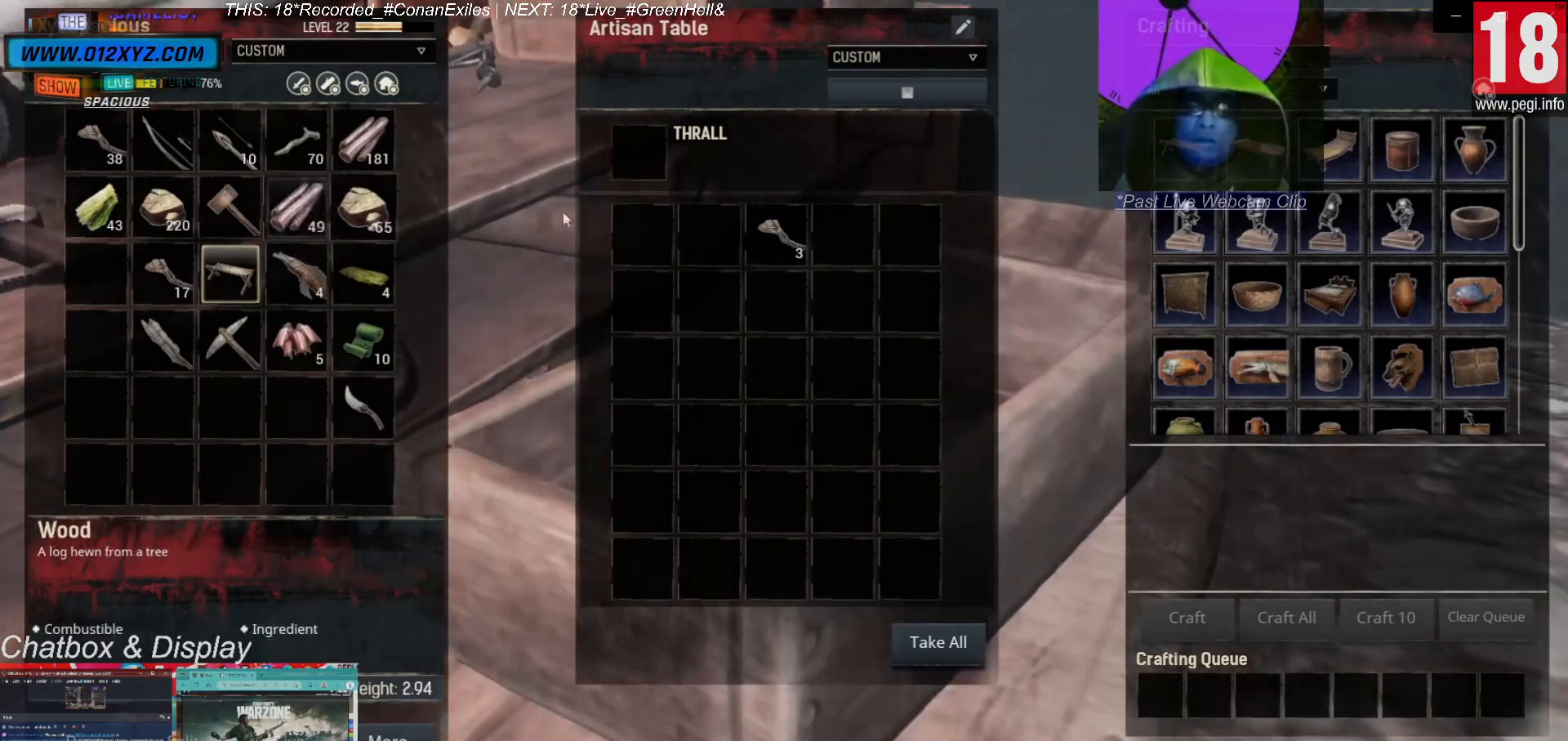
Gameplay with keyboard and mouse; each line is a JSON object with the keys and mouse buttons held at the frame after it. "events" lists presses ("down") and releases ("up") of "1", "2", "3", "4", "5", "a", "alt", "b", "c", "ctrl", "d", "e", "f", "g", "q", "r", "s", "shift", "space", "t", "tab", "v", "w", "x", "z", "mouse_left", "mouse_wheel", "mouse_right", "mouse_mb4" and "mouse_mb5" between this image and that frame as [ms after this image, input, new state], when the widget could be followed in between. "mouse_left", "mouse_wheel", "mouse_right", "mouse_mb4", "mouse_mb5" = the "left", "wheel", "right", "mb4", "mb5" buttons of the "mouse" list. No other keys are recorded. "wheel" means that the mouse wheel is clicked or scrolled. Not read: mouse_move.
{"keys": [], "mouse": [], "events": []}
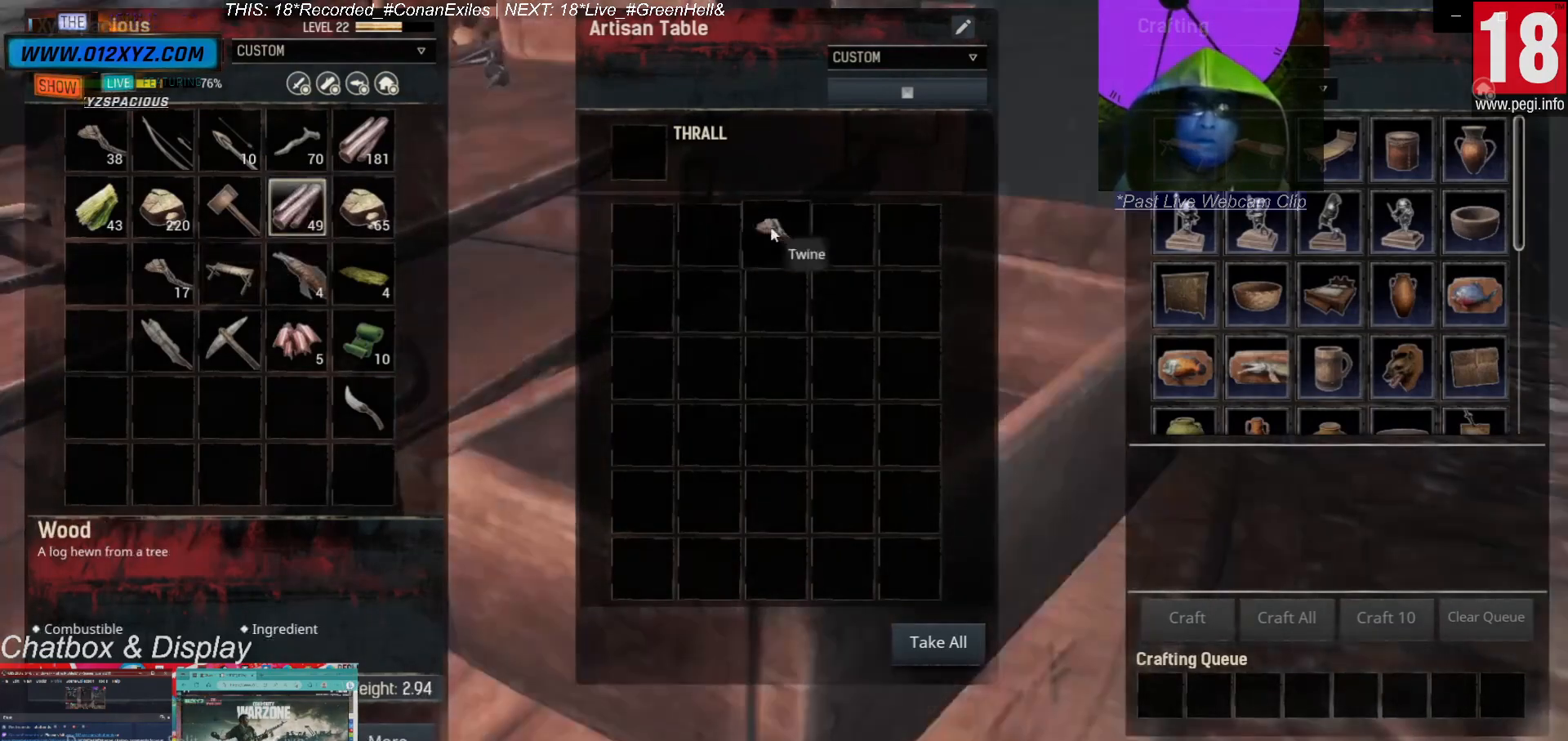
{"keys": [], "mouse": ["left"], "events": [[100, "mouse_left", "down"]]}
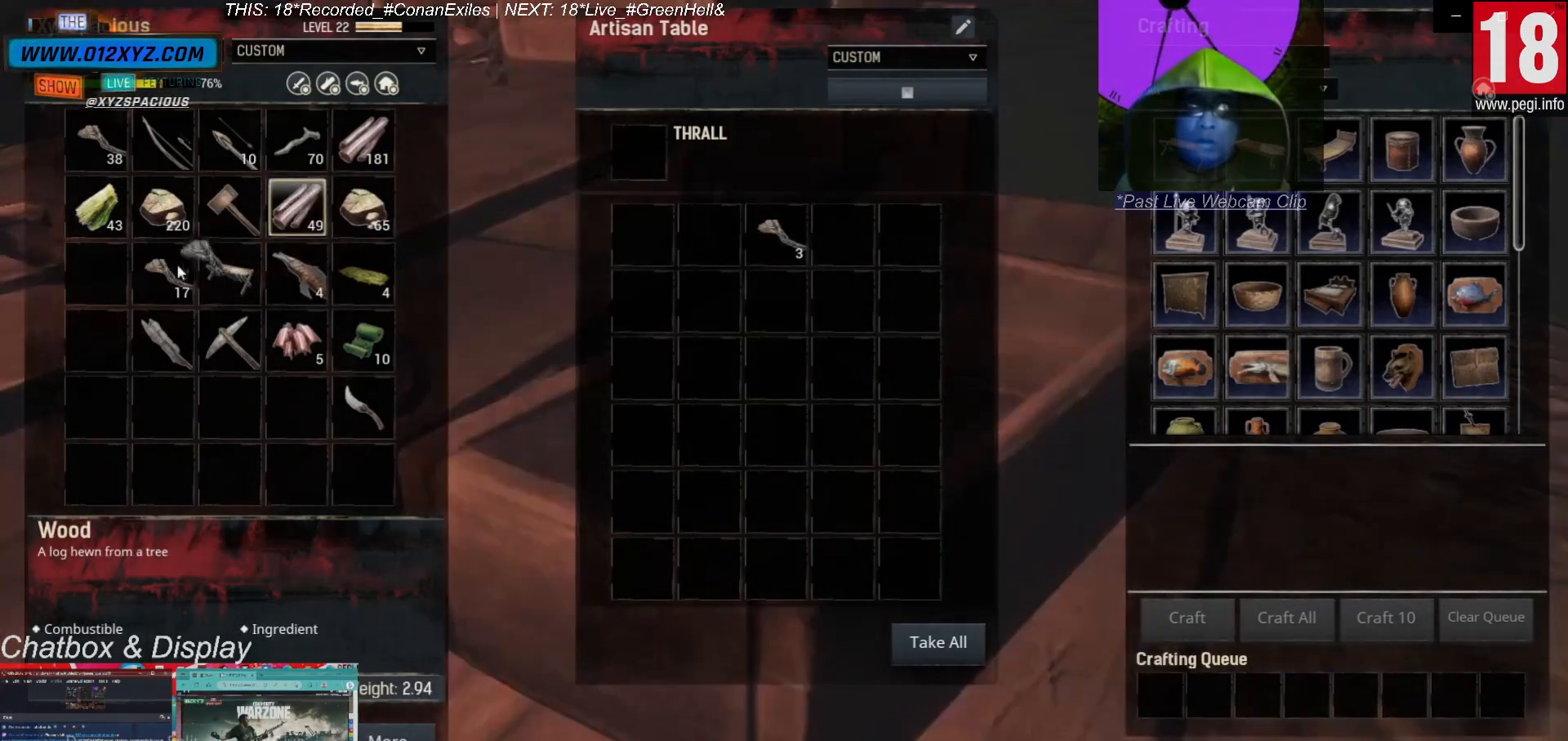
{"keys": [], "mouse": [], "events": [[433, "mouse_left", "up"]]}
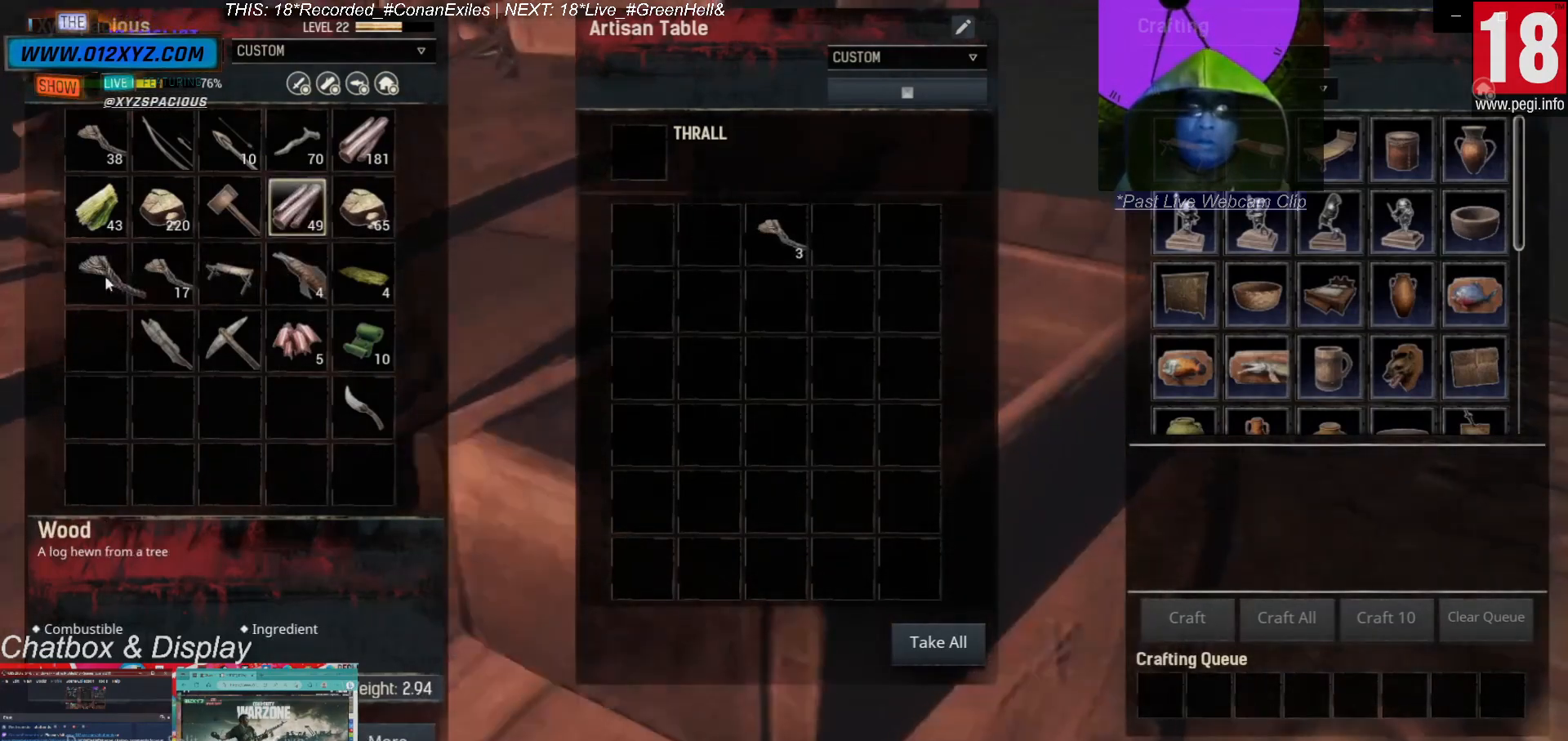
{"keys": [], "mouse": [], "events": []}
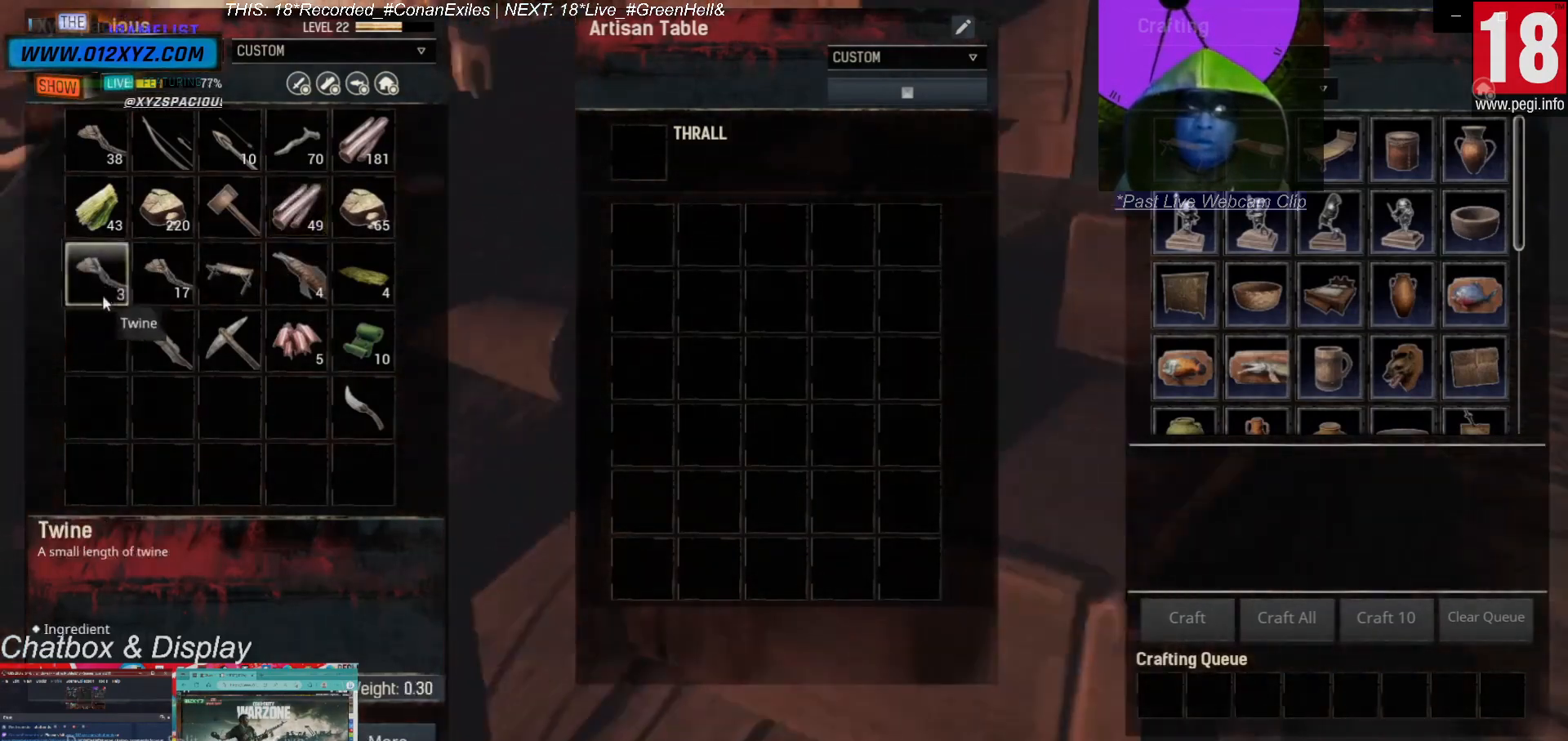
{"keys": [], "mouse": [], "events": []}
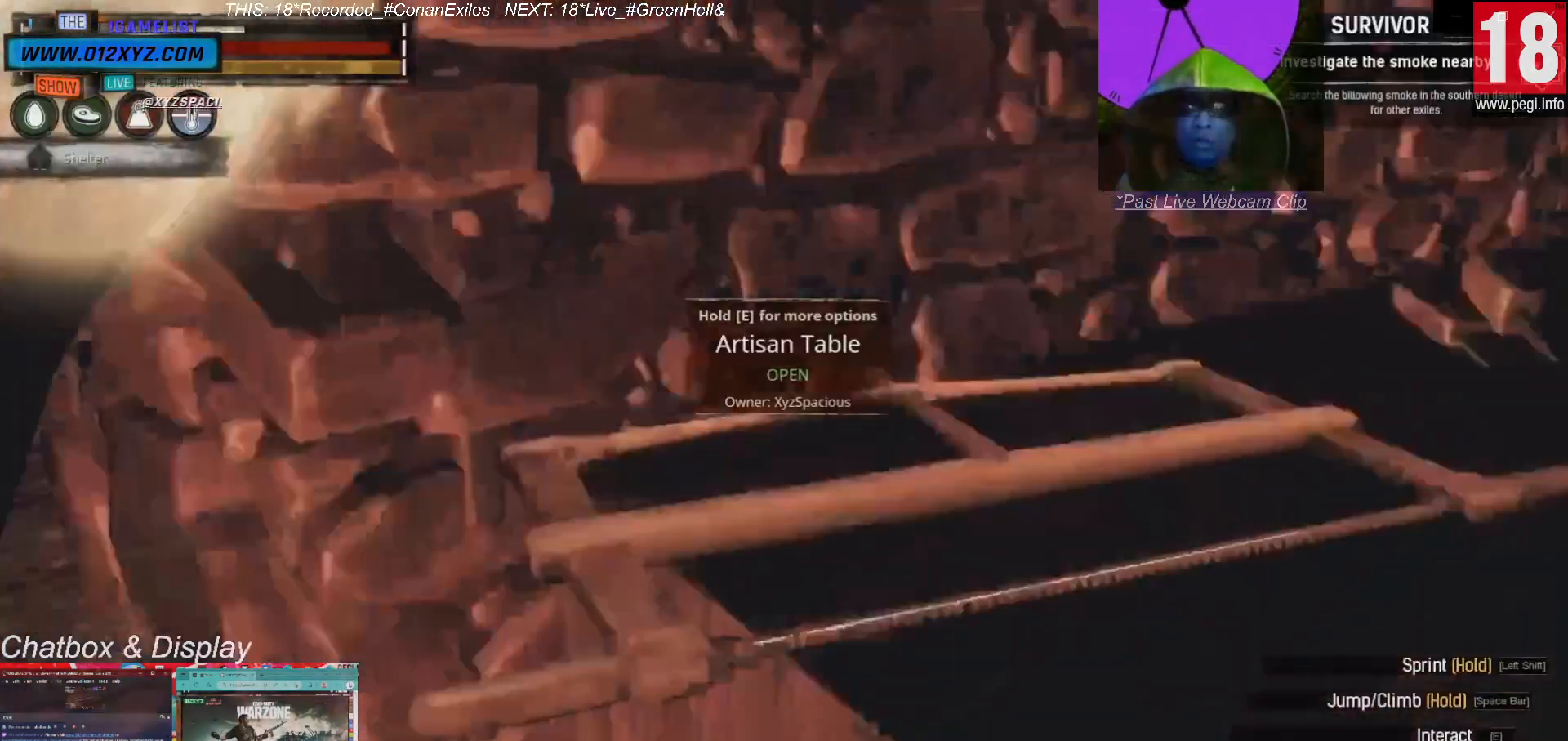
{"keys": ["w"], "mouse": [], "events": [[433, "w", "down"]]}
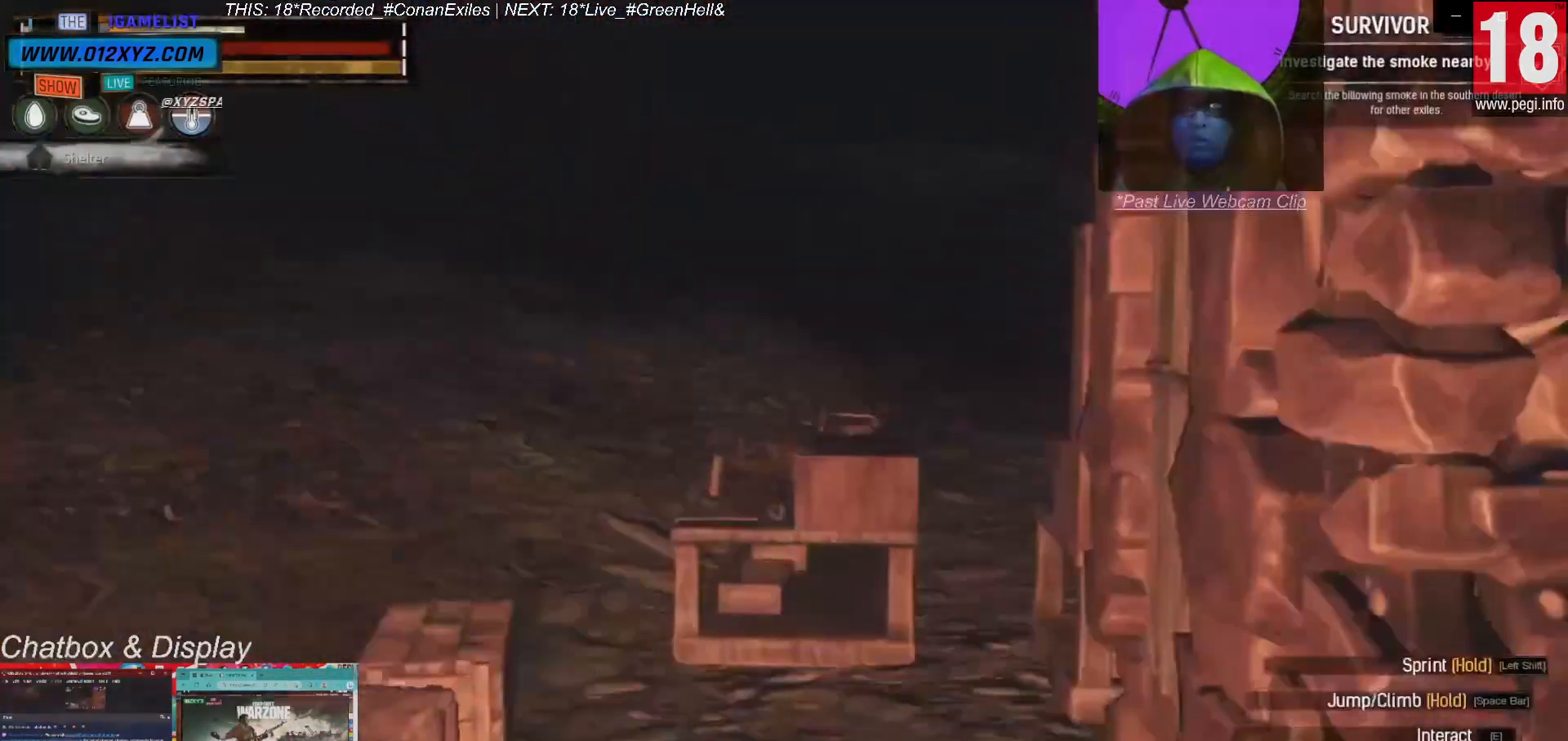
{"keys": ["w"], "mouse": [], "events": []}
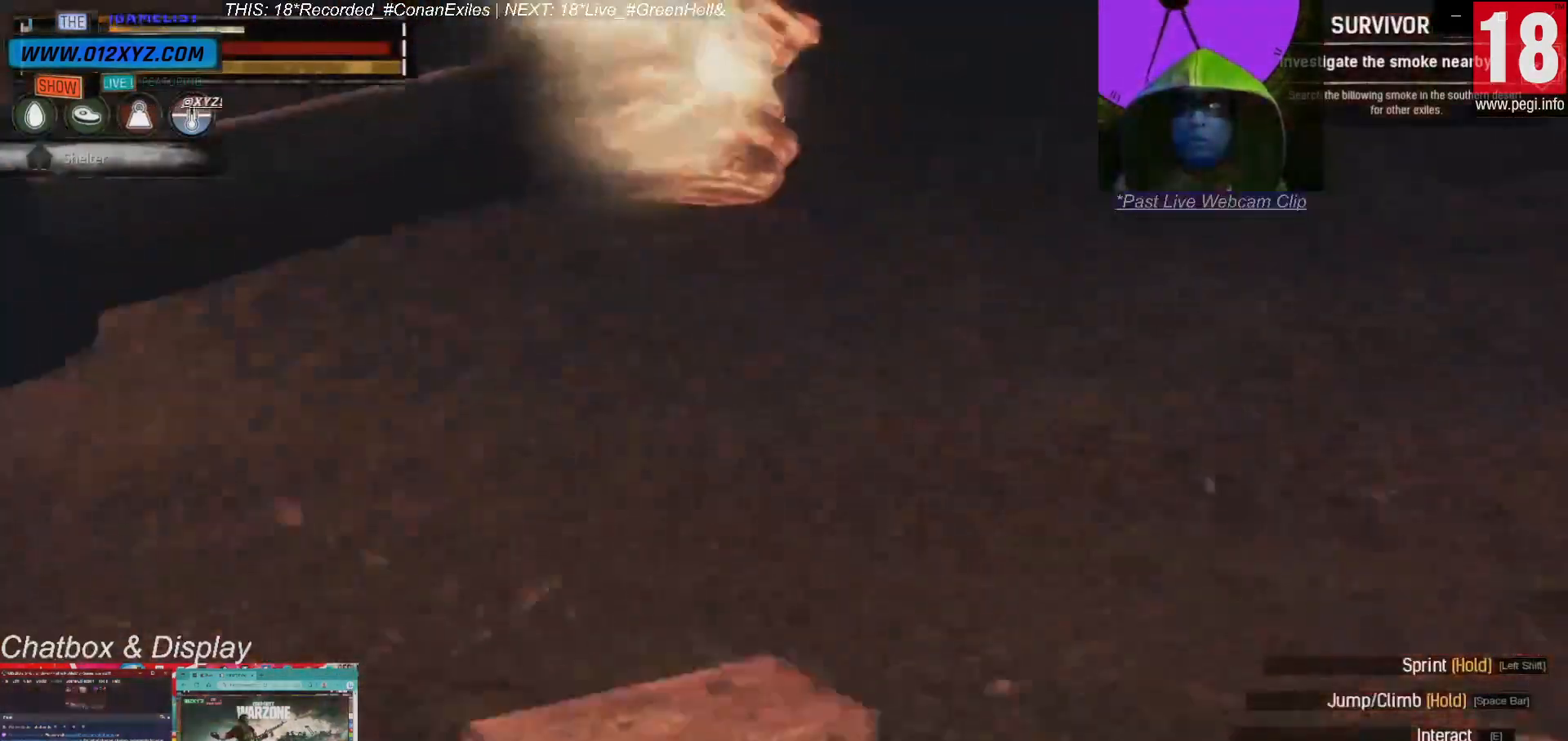
{"keys": [], "mouse": [], "events": [[367, "w", "up"]]}
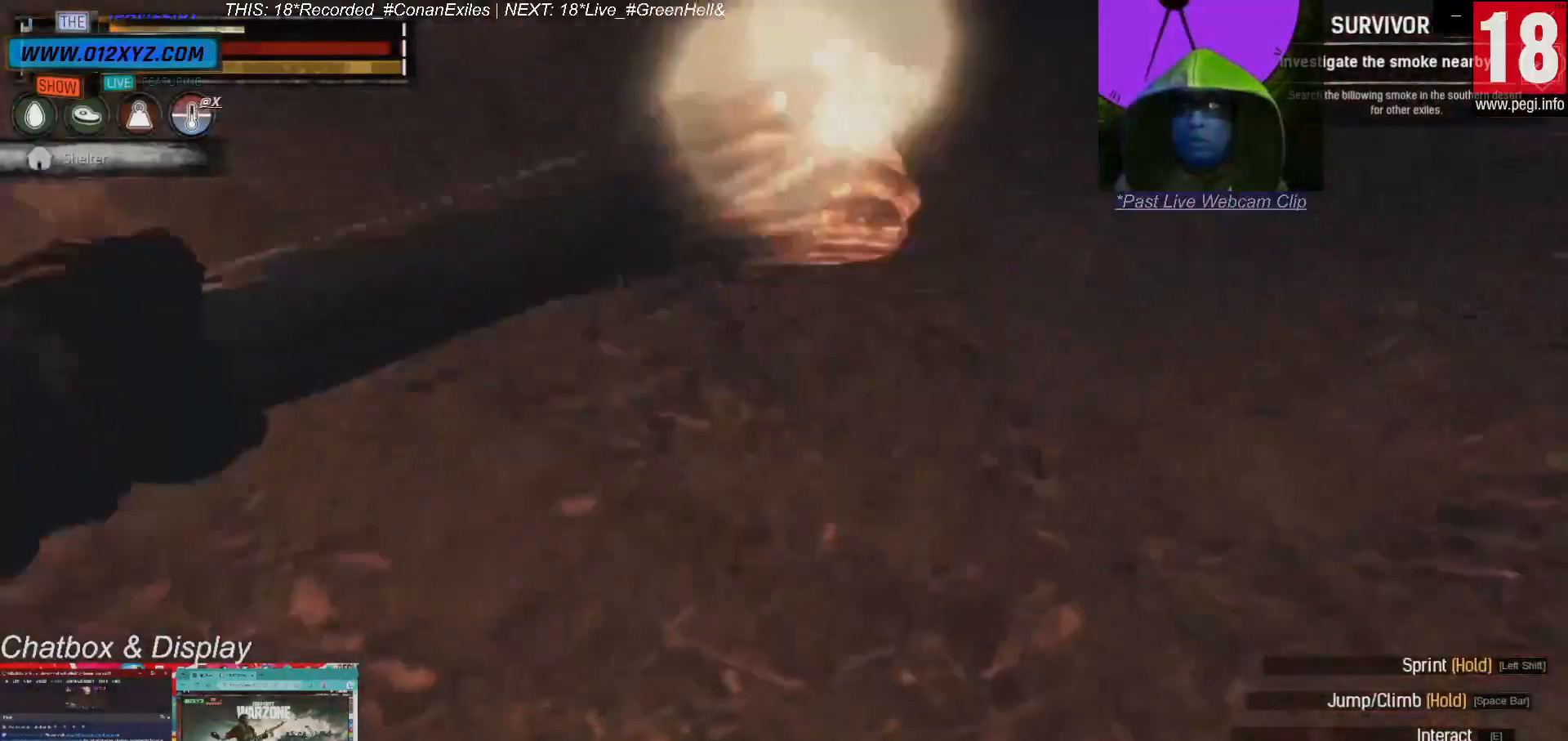
{"keys": [], "mouse": [], "events": []}
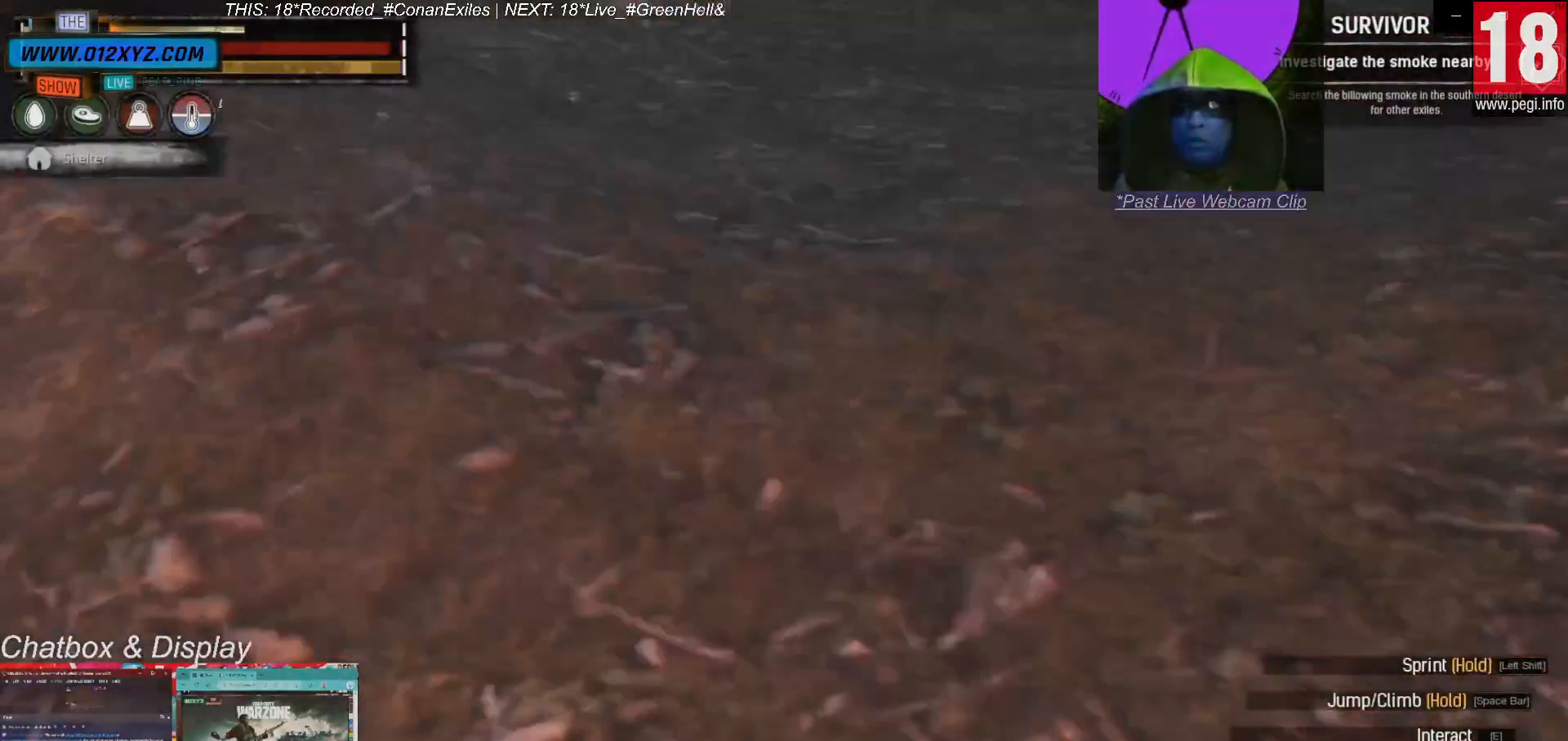
{"keys": ["a", "w"], "mouse": [], "events": [[167, "a", "down"], [333, "w", "down"]]}
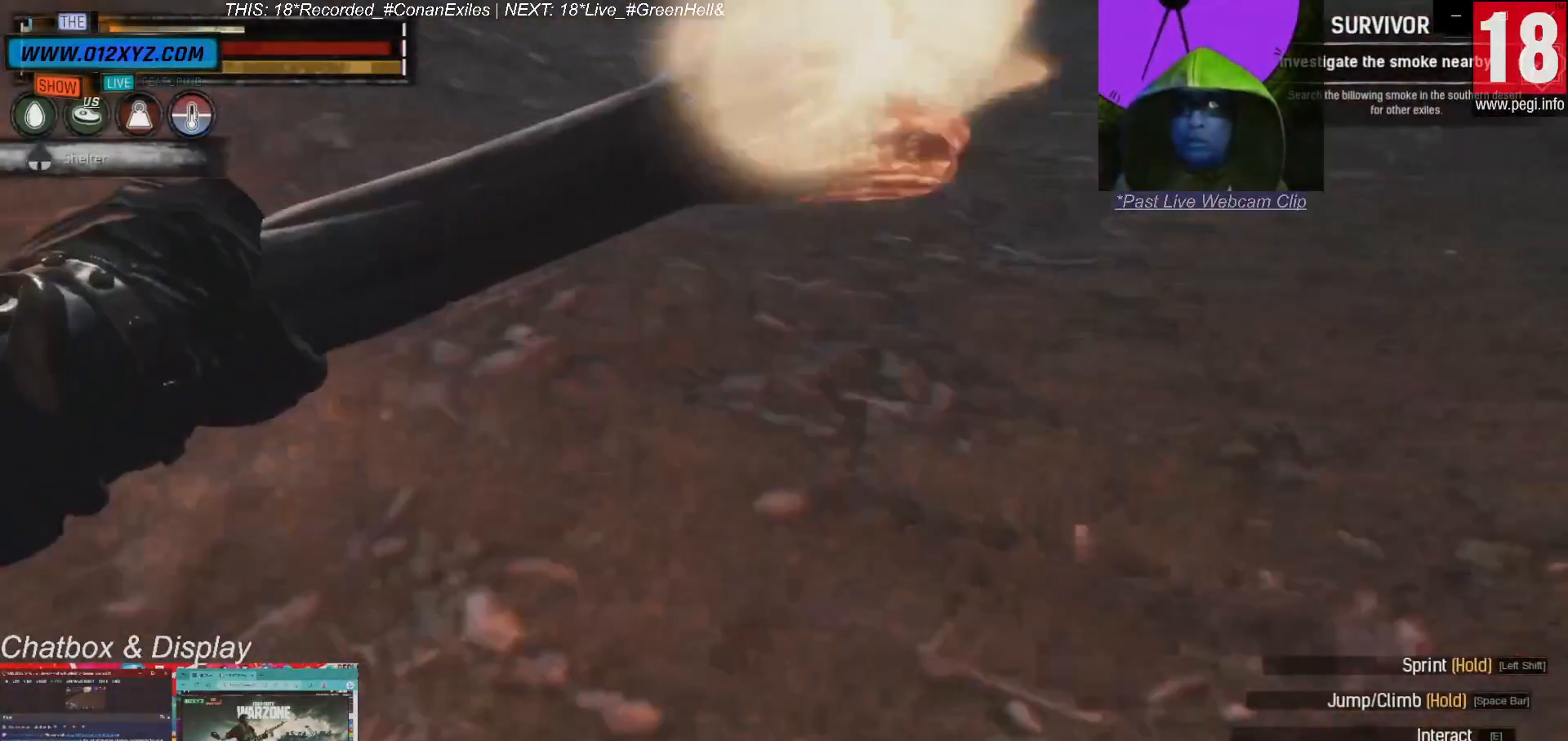
{"keys": ["w"], "mouse": [], "events": [[267, "a", "up"]]}
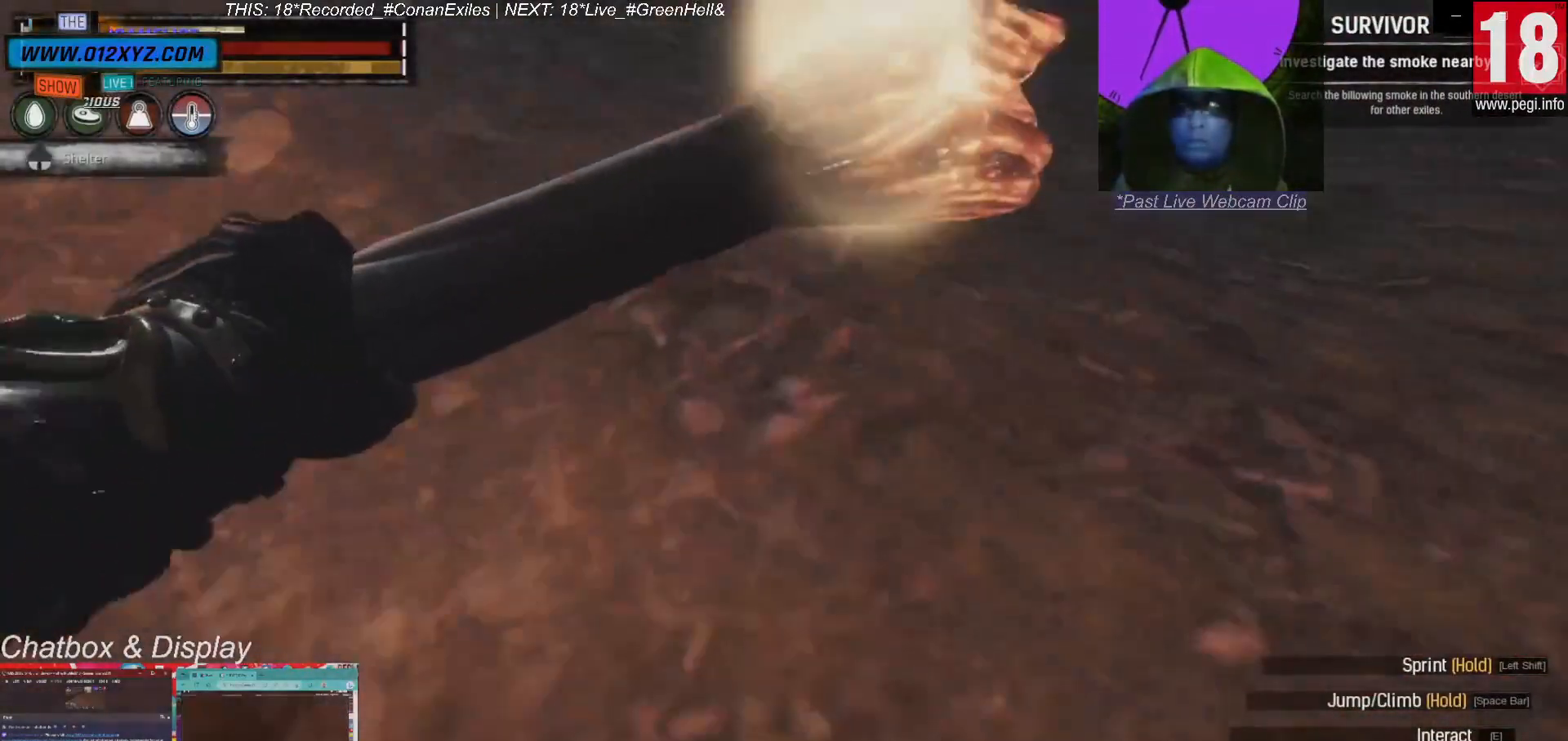
{"keys": ["w"], "mouse": [], "events": []}
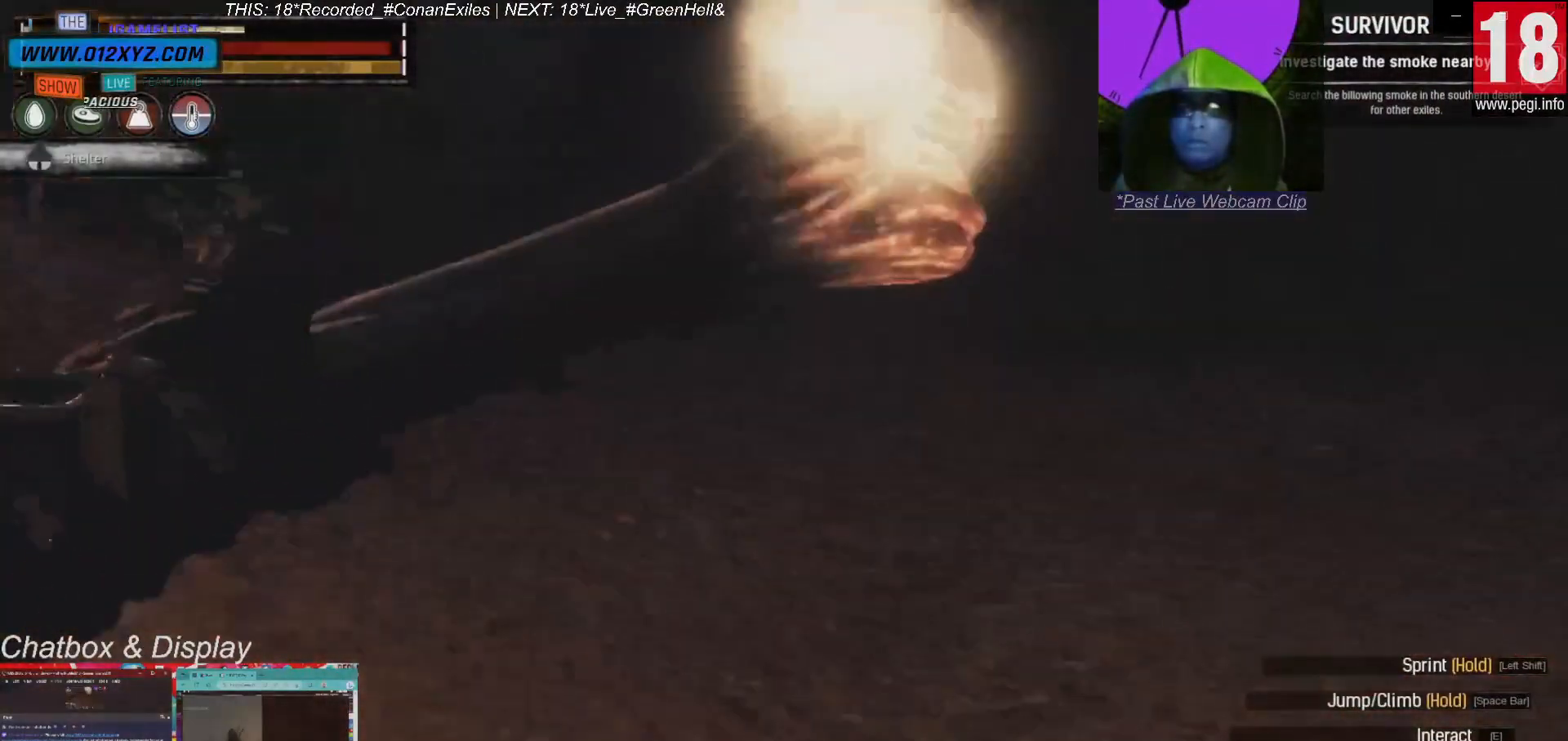
{"keys": [], "mouse": [], "events": [[33, "w", "up"]]}
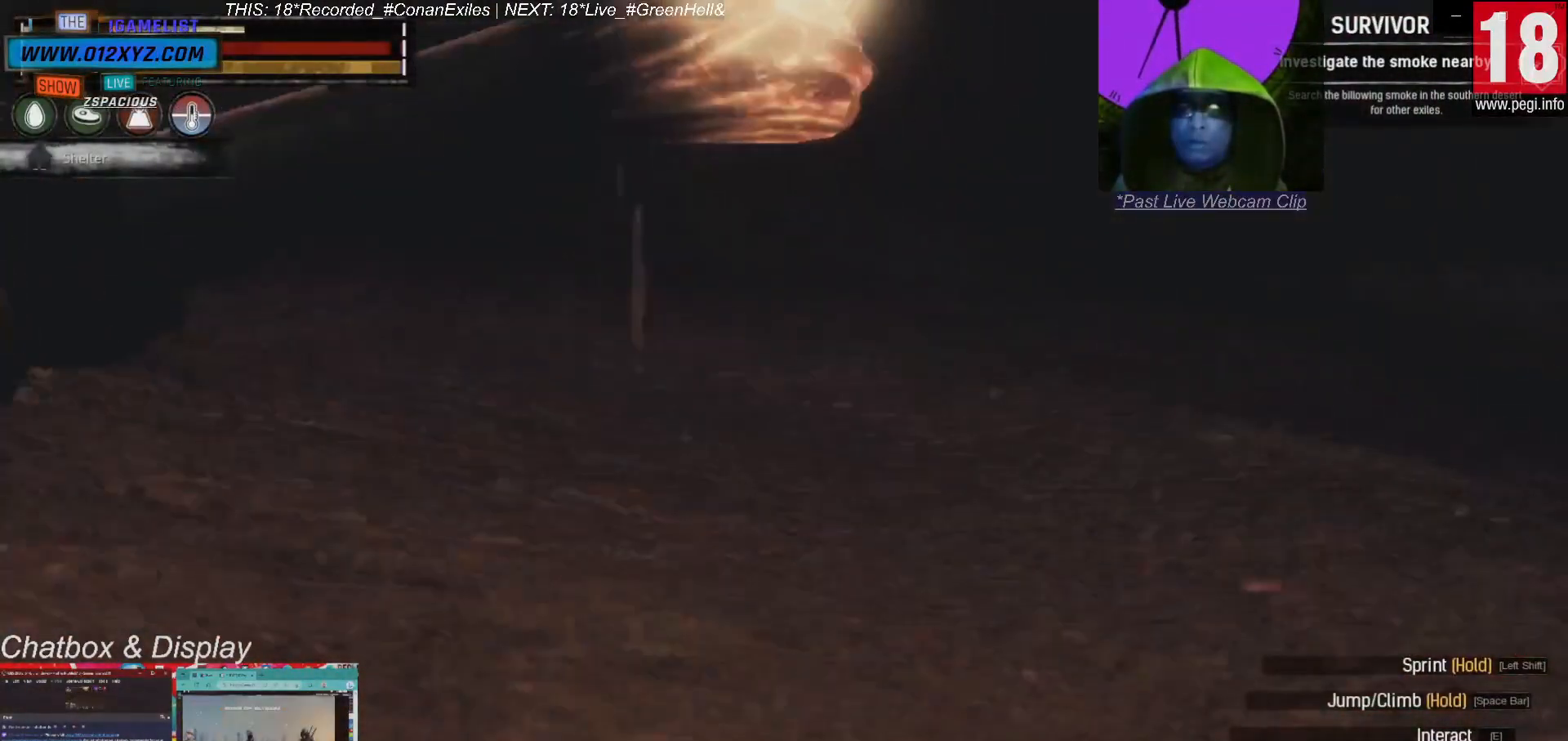
{"keys": [], "mouse": [], "events": [[333, "tab", "down"], [367, "tab", "up"]]}
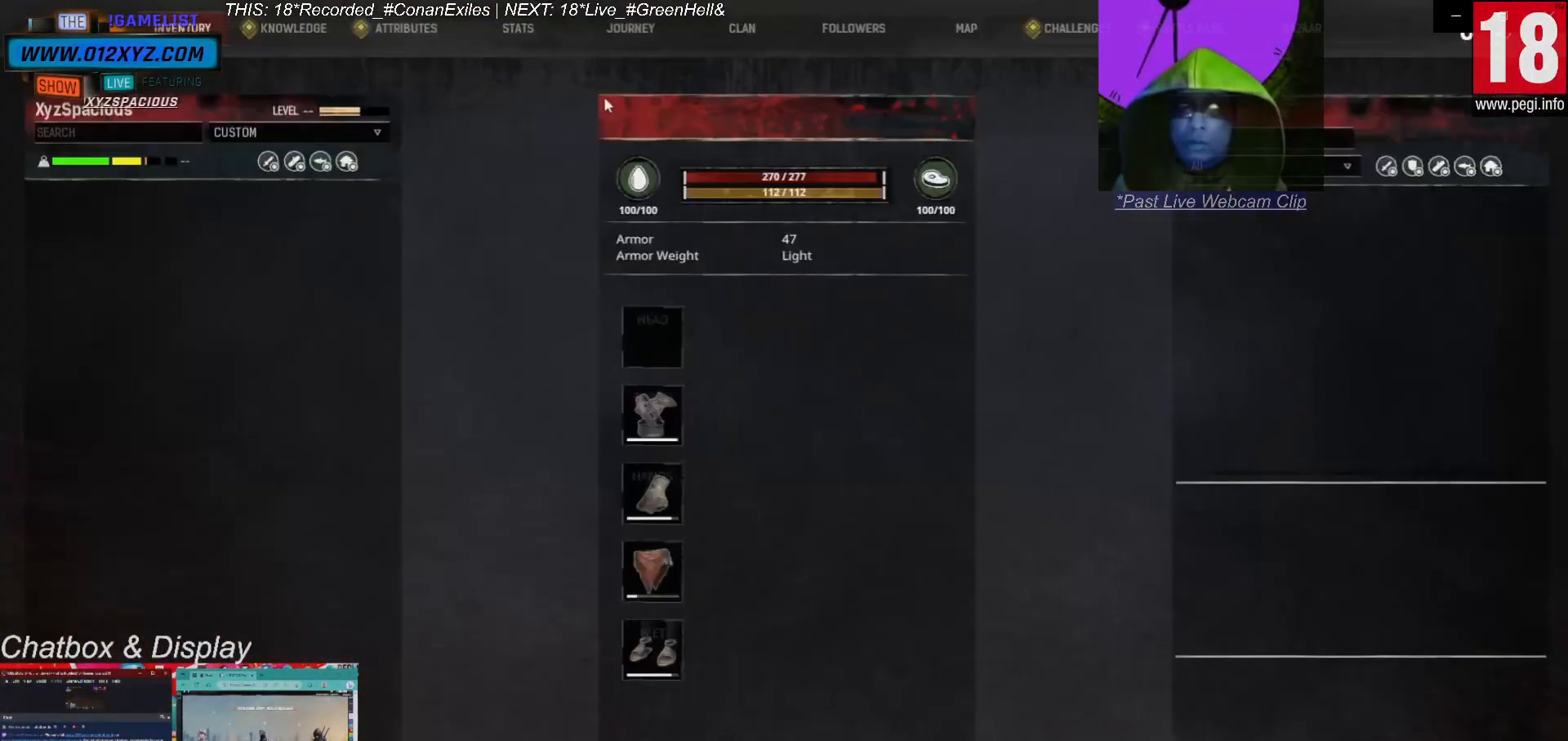
{"keys": [], "mouse": [], "events": []}
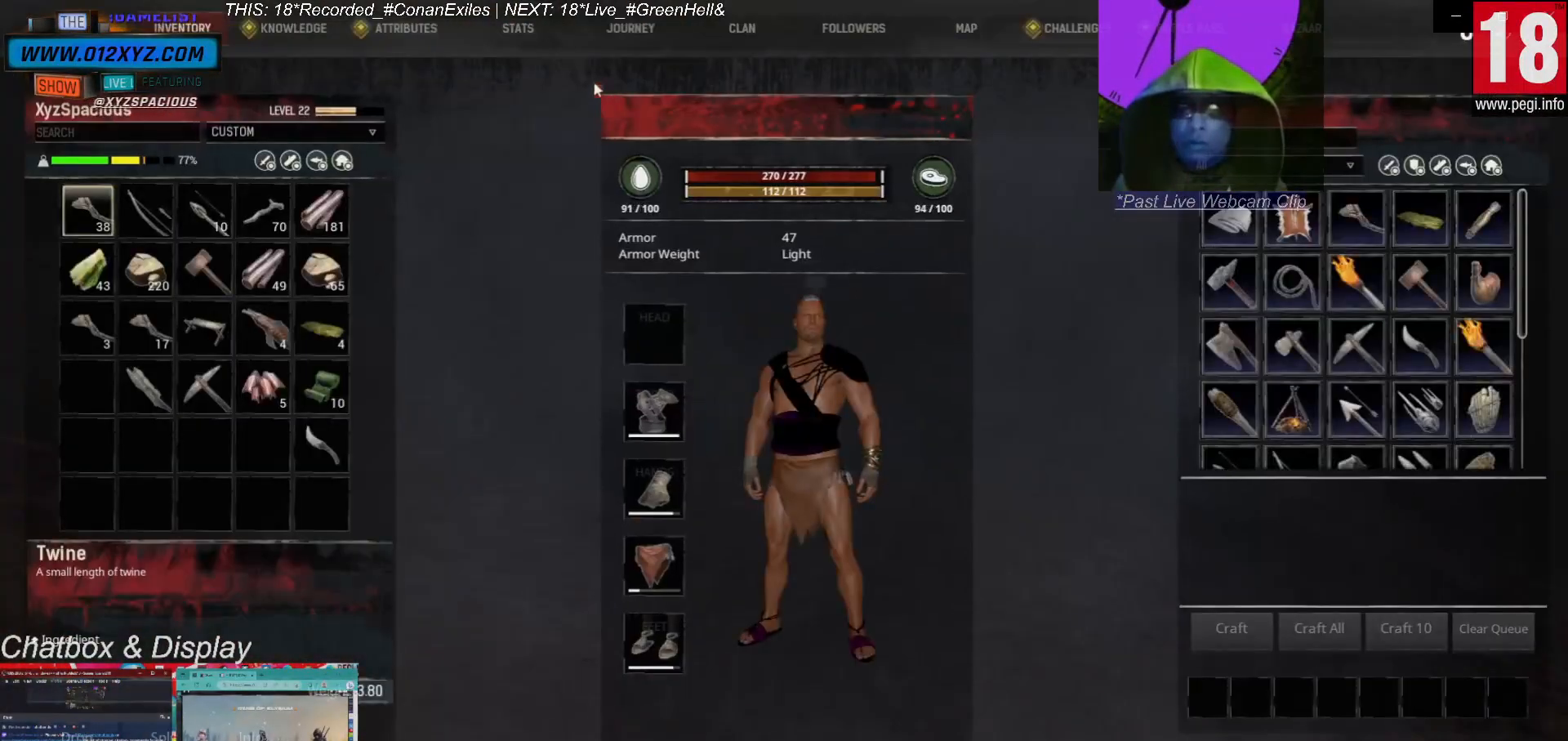
{"keys": [], "mouse": [], "events": []}
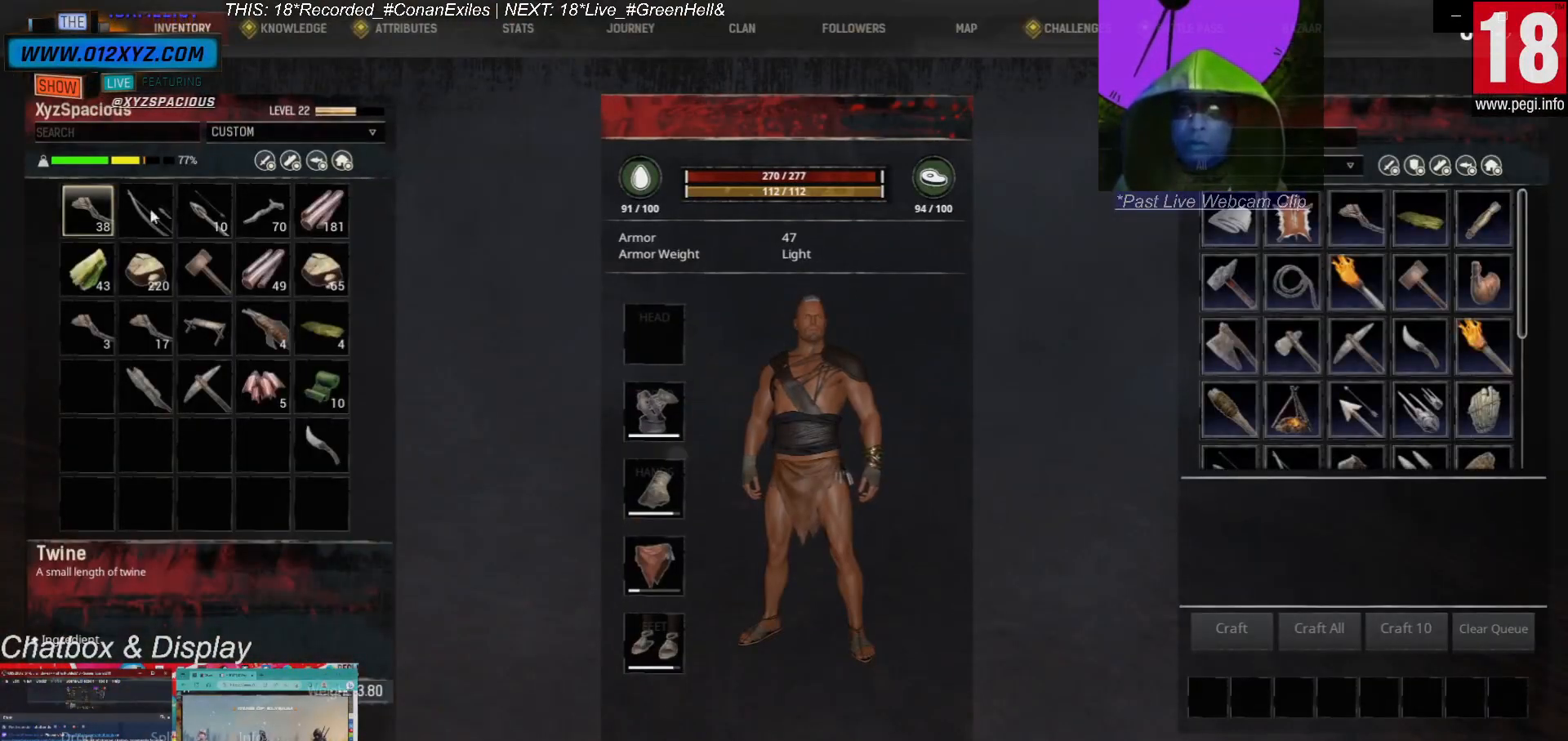
{"keys": [], "mouse": [], "events": []}
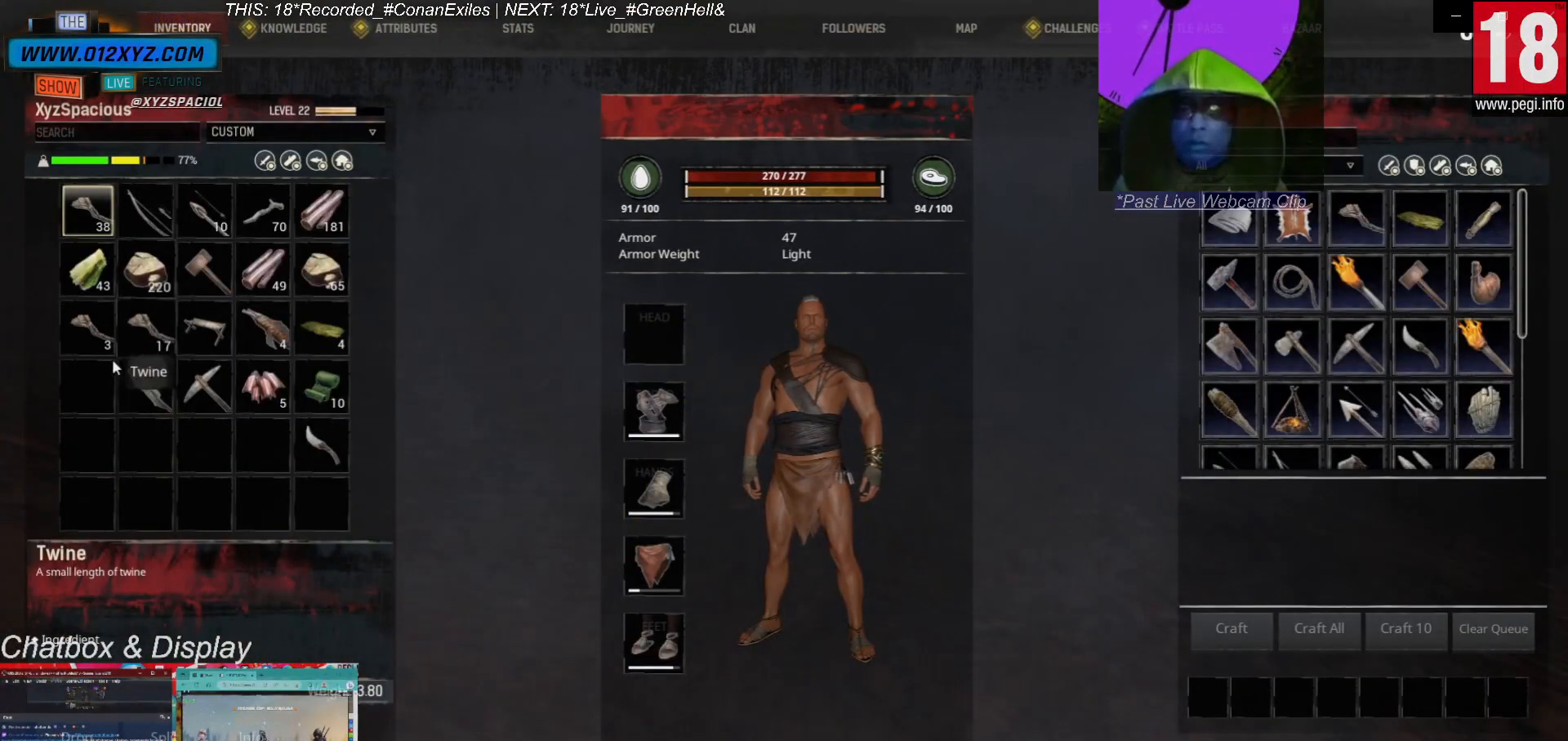
{"keys": [], "mouse": [], "events": []}
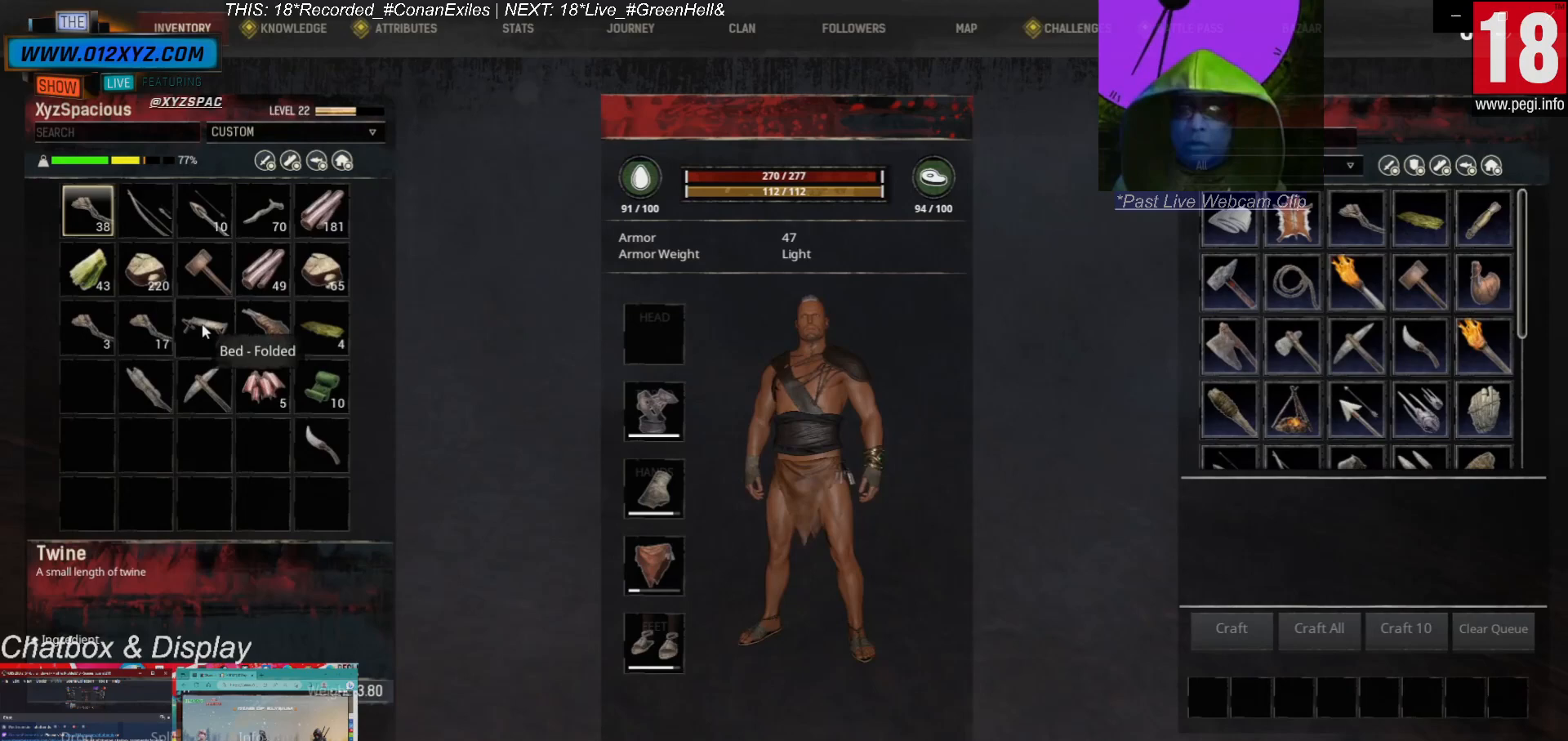
{"keys": [], "mouse": ["left"], "events": [[33, "mouse_left", "down"]]}
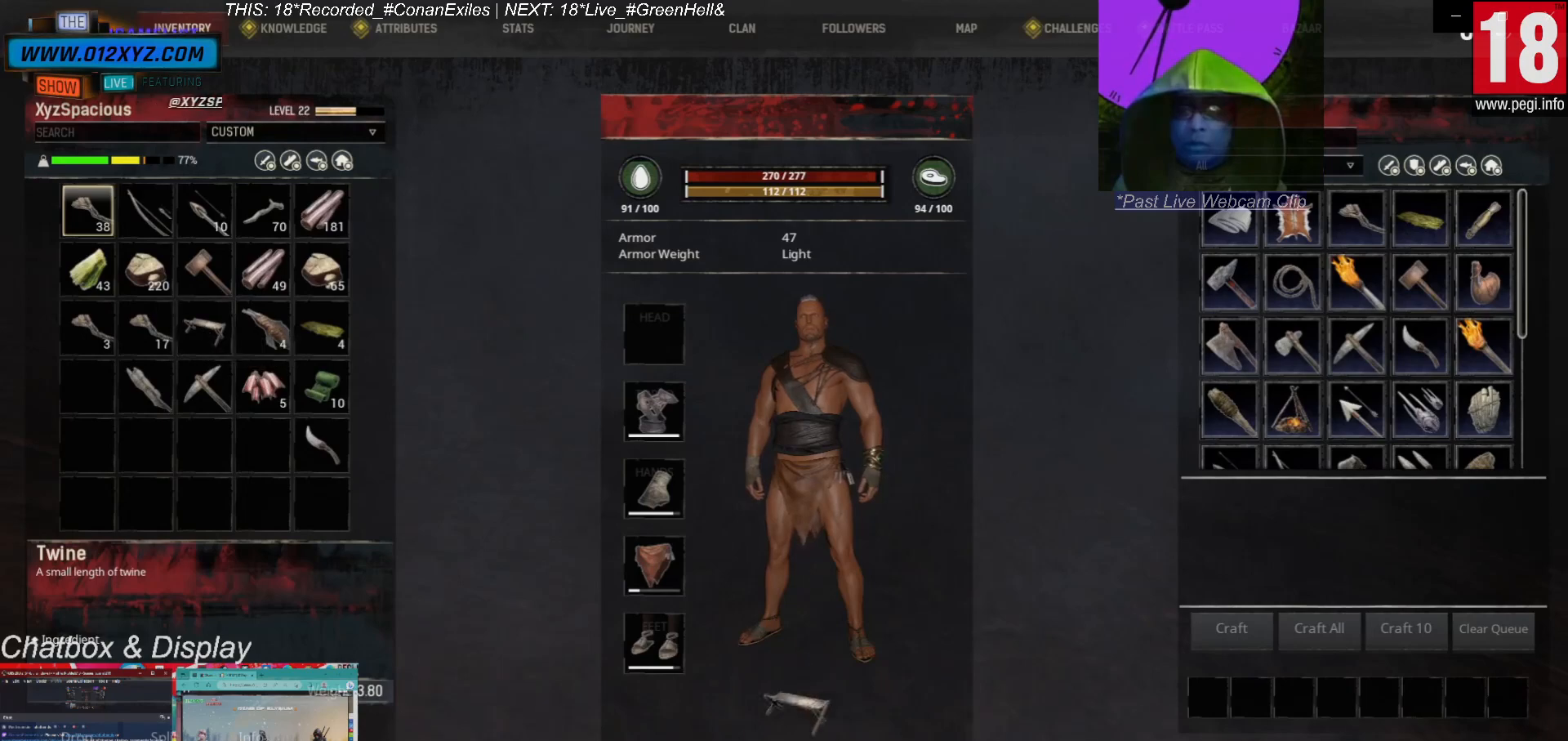
{"keys": [], "mouse": ["left"], "events": []}
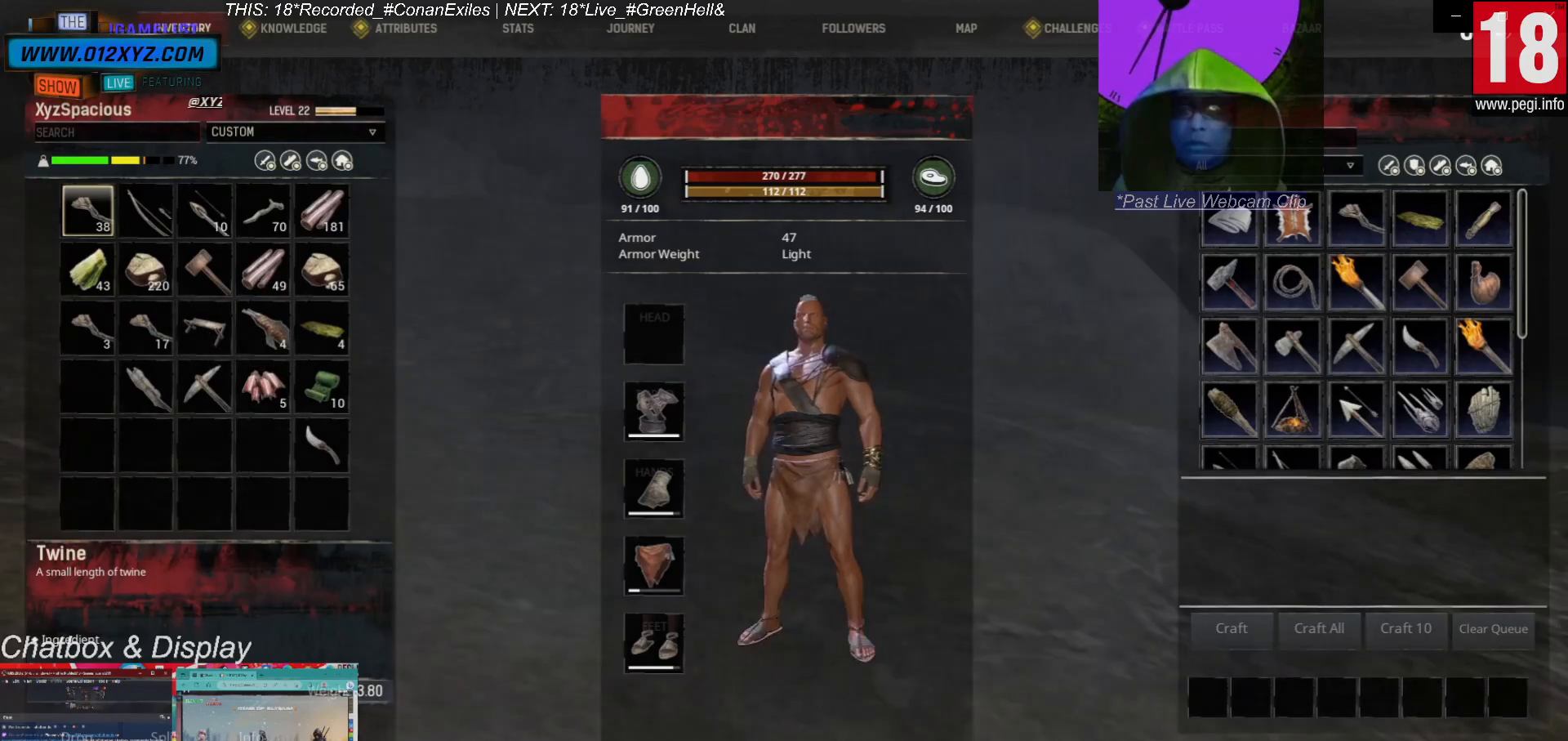
{"keys": [], "mouse": [], "events": [[200, "mouse_left", "up"]]}
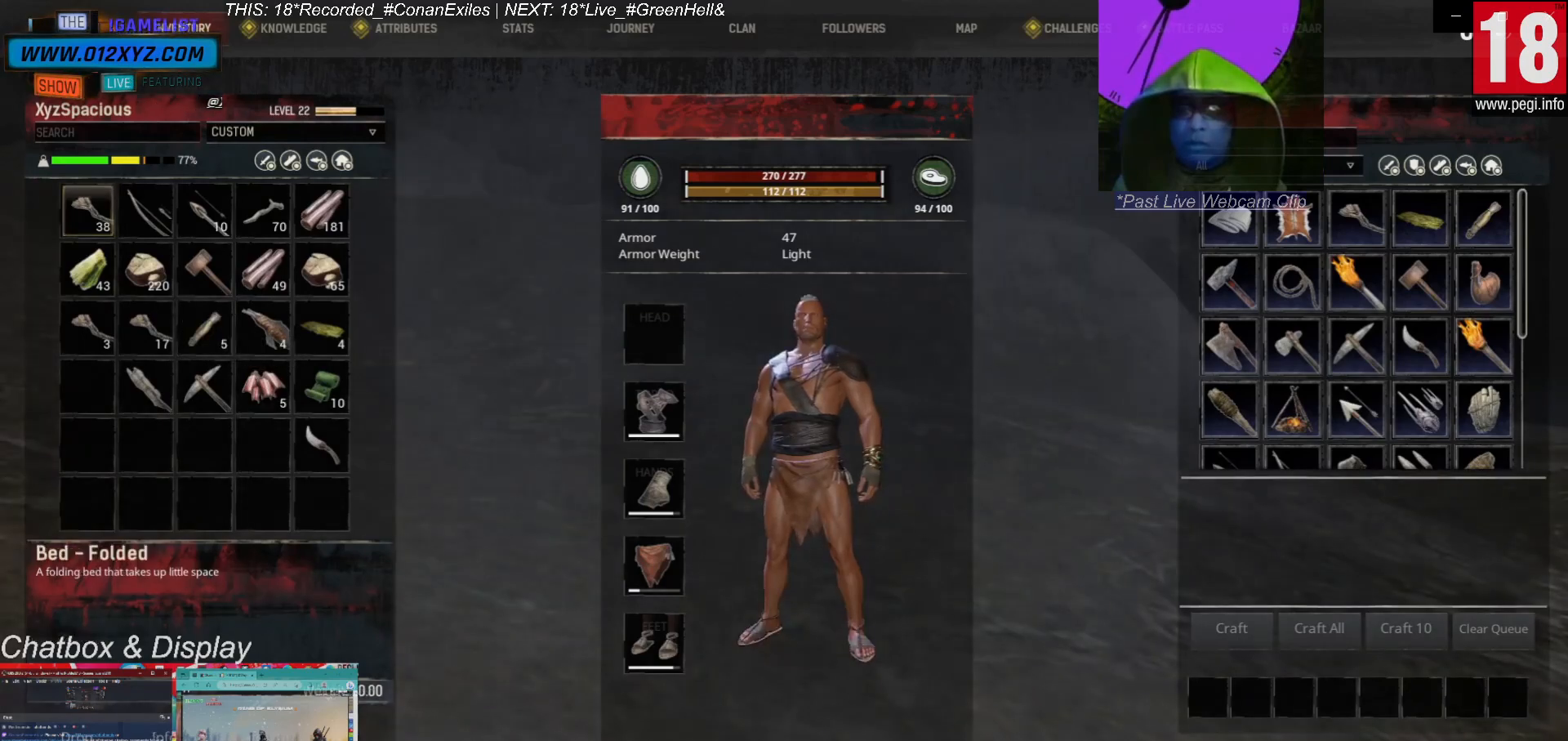
{"keys": [], "mouse": [], "events": []}
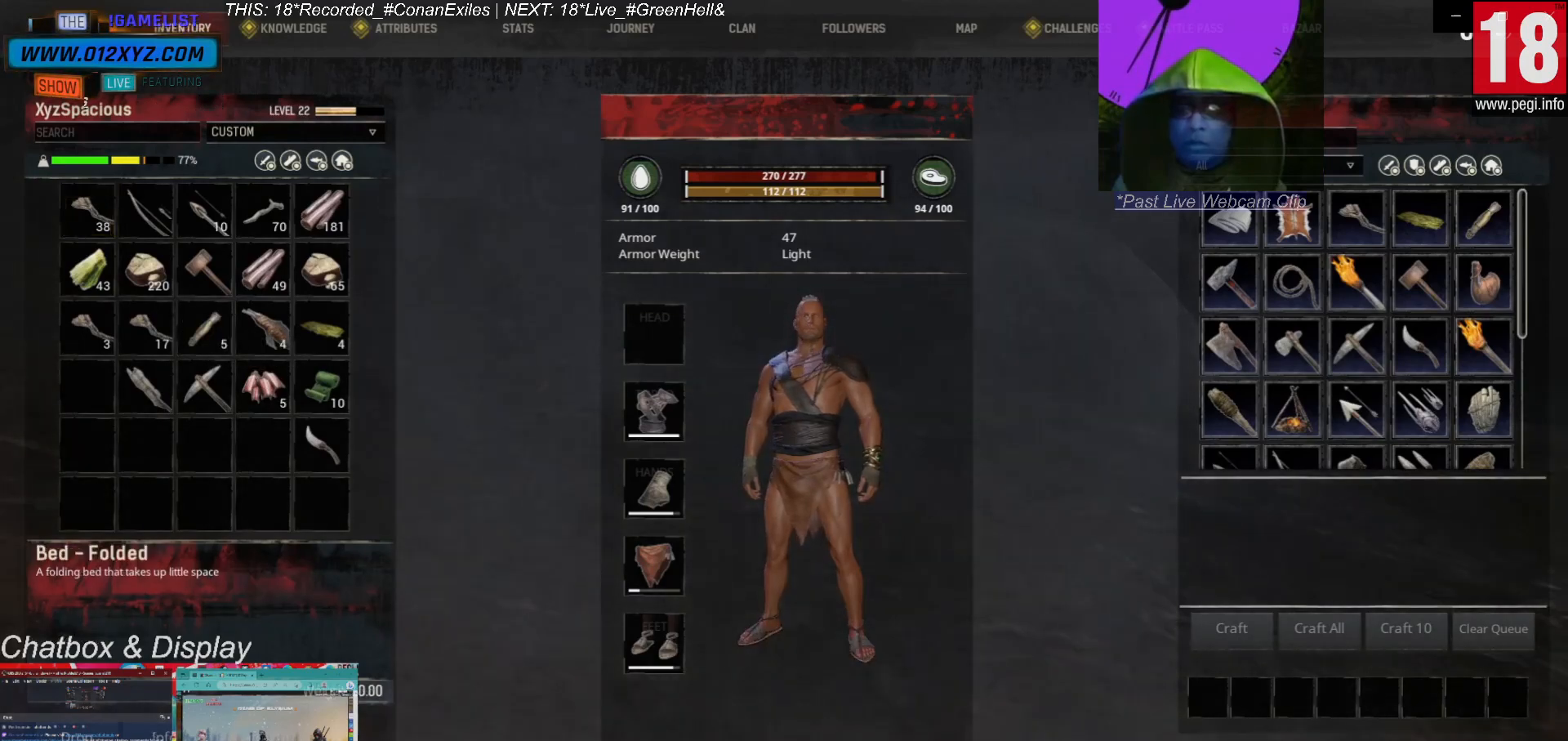
{"keys": [], "mouse": [], "events": []}
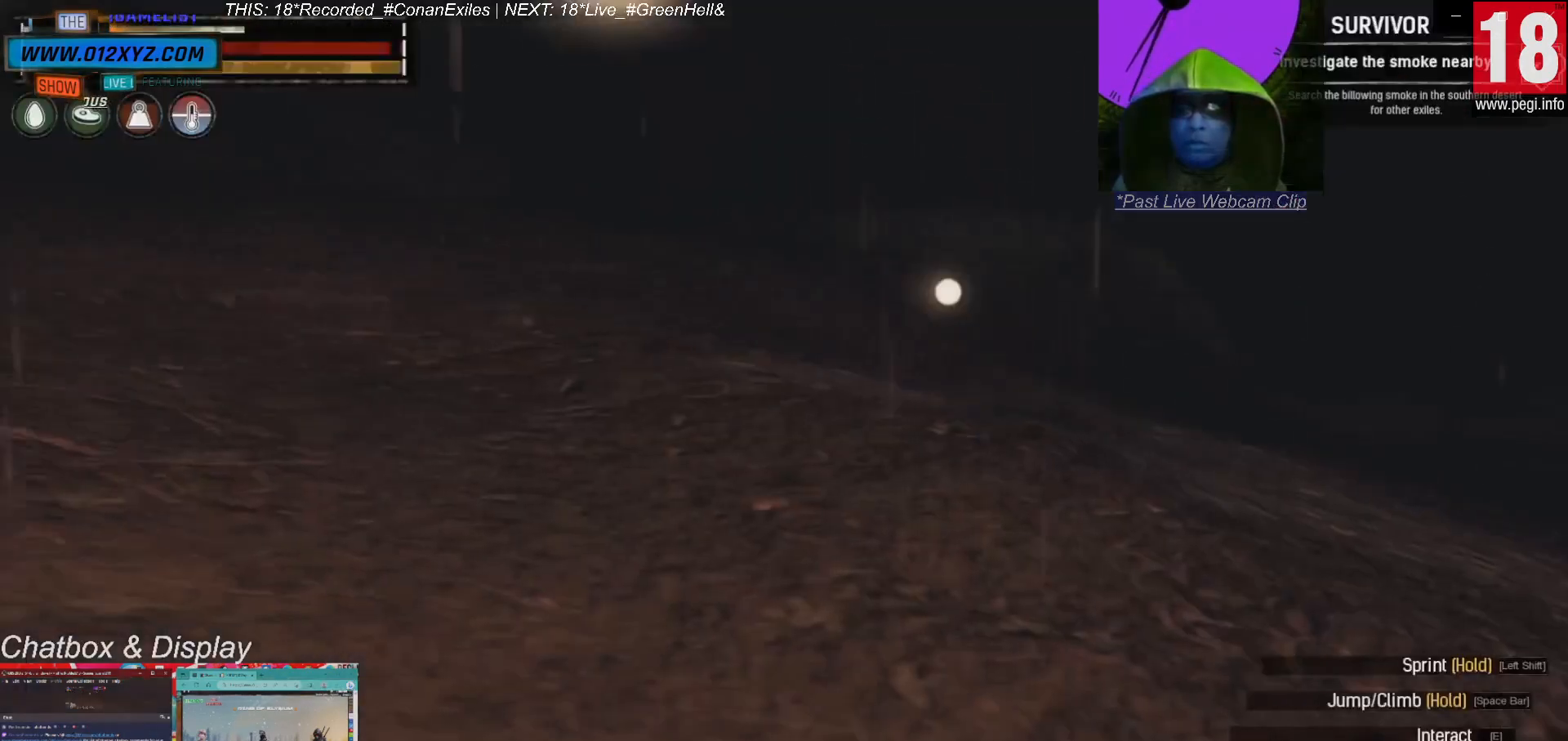
{"keys": [], "mouse": [], "events": []}
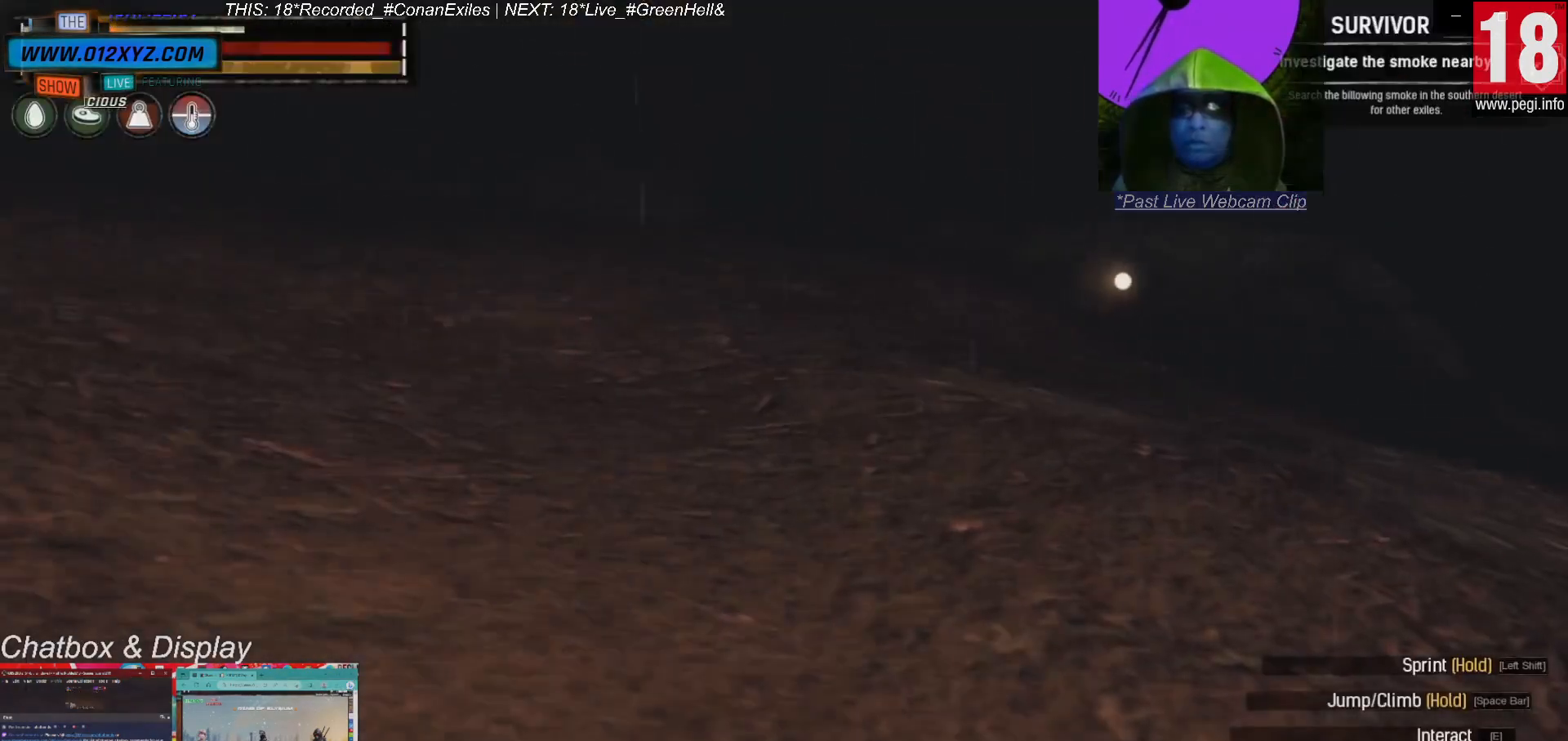
{"keys": [], "mouse": [], "events": []}
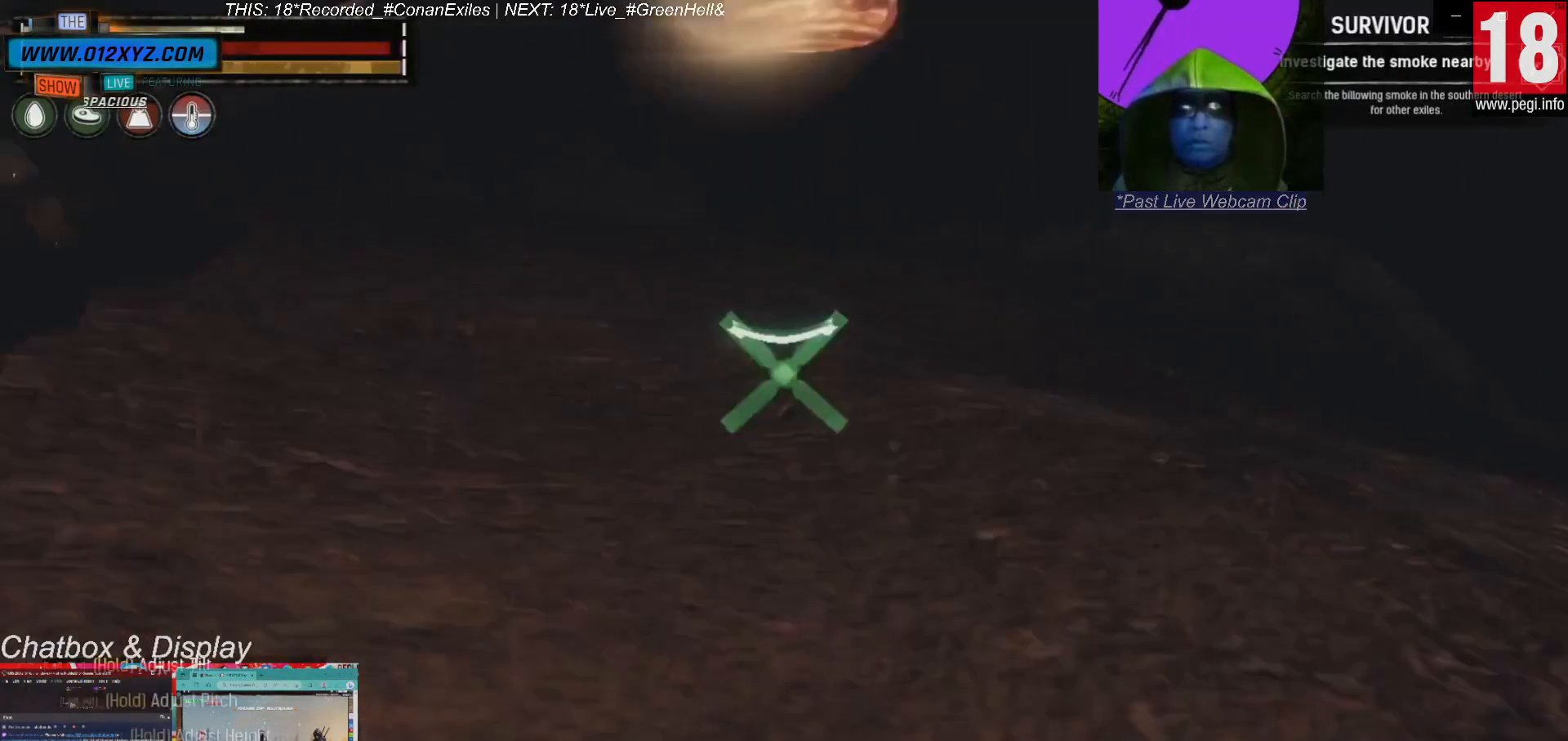
{"keys": [], "mouse": [], "events": []}
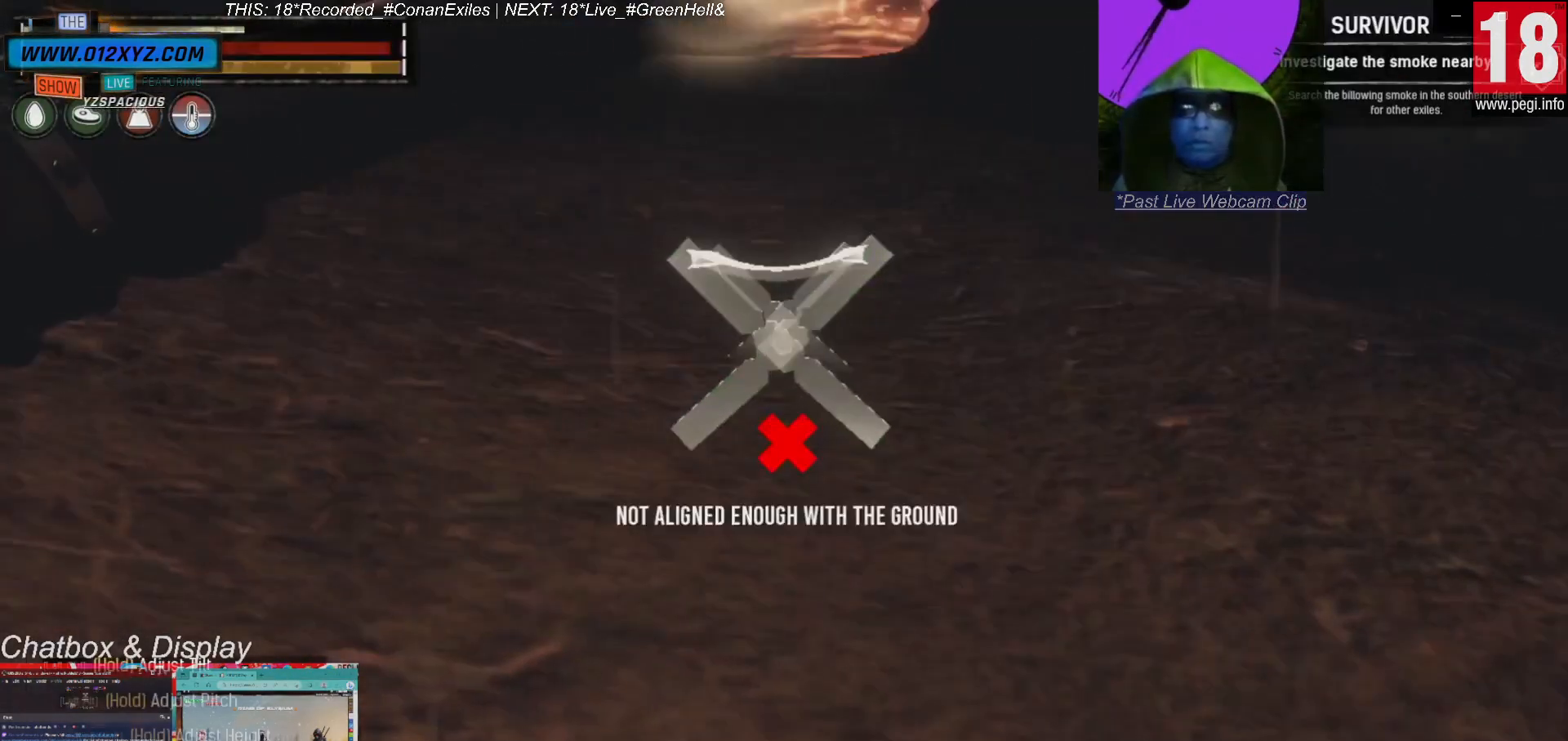
{"keys": [], "mouse": [], "events": []}
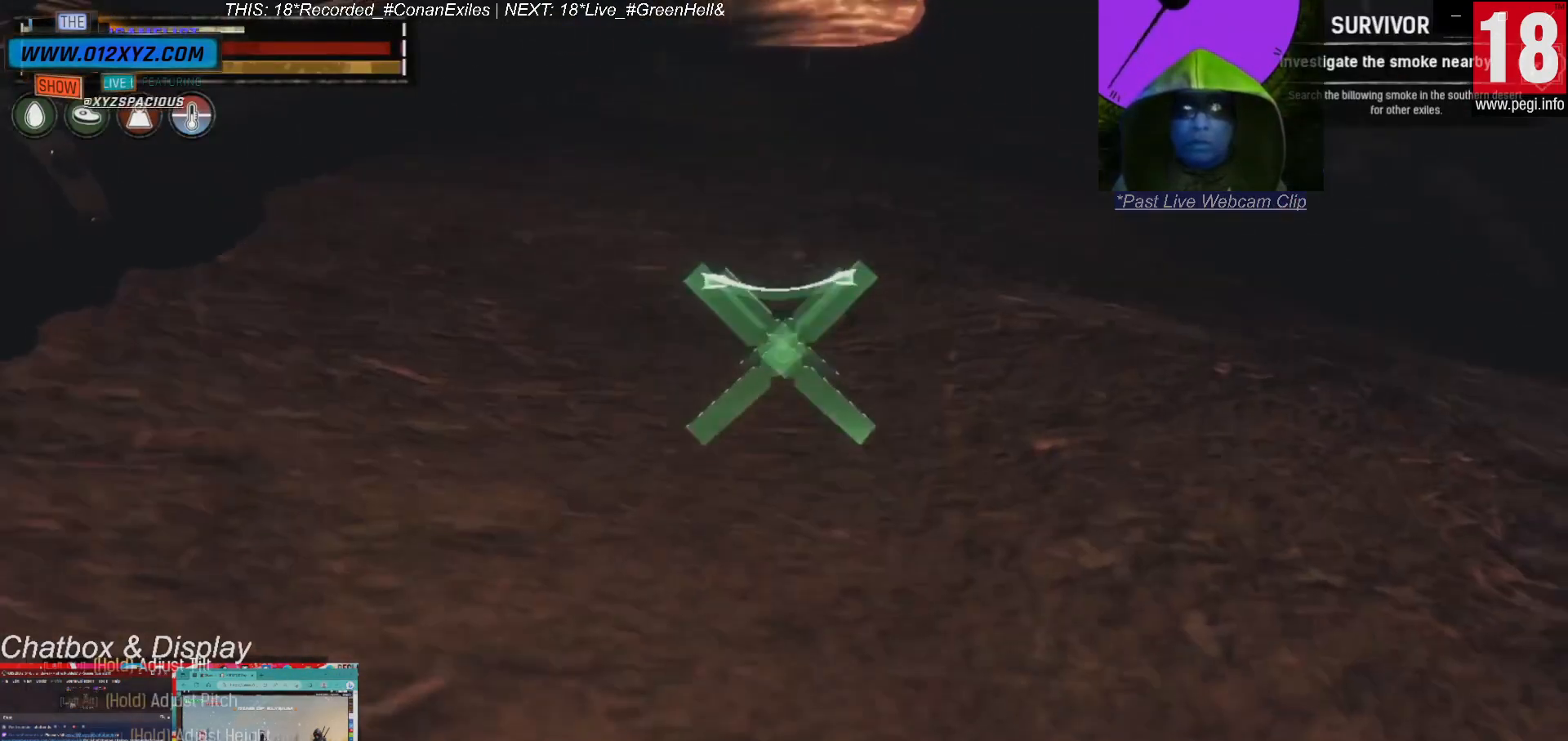
{"keys": [], "mouse": [], "events": []}
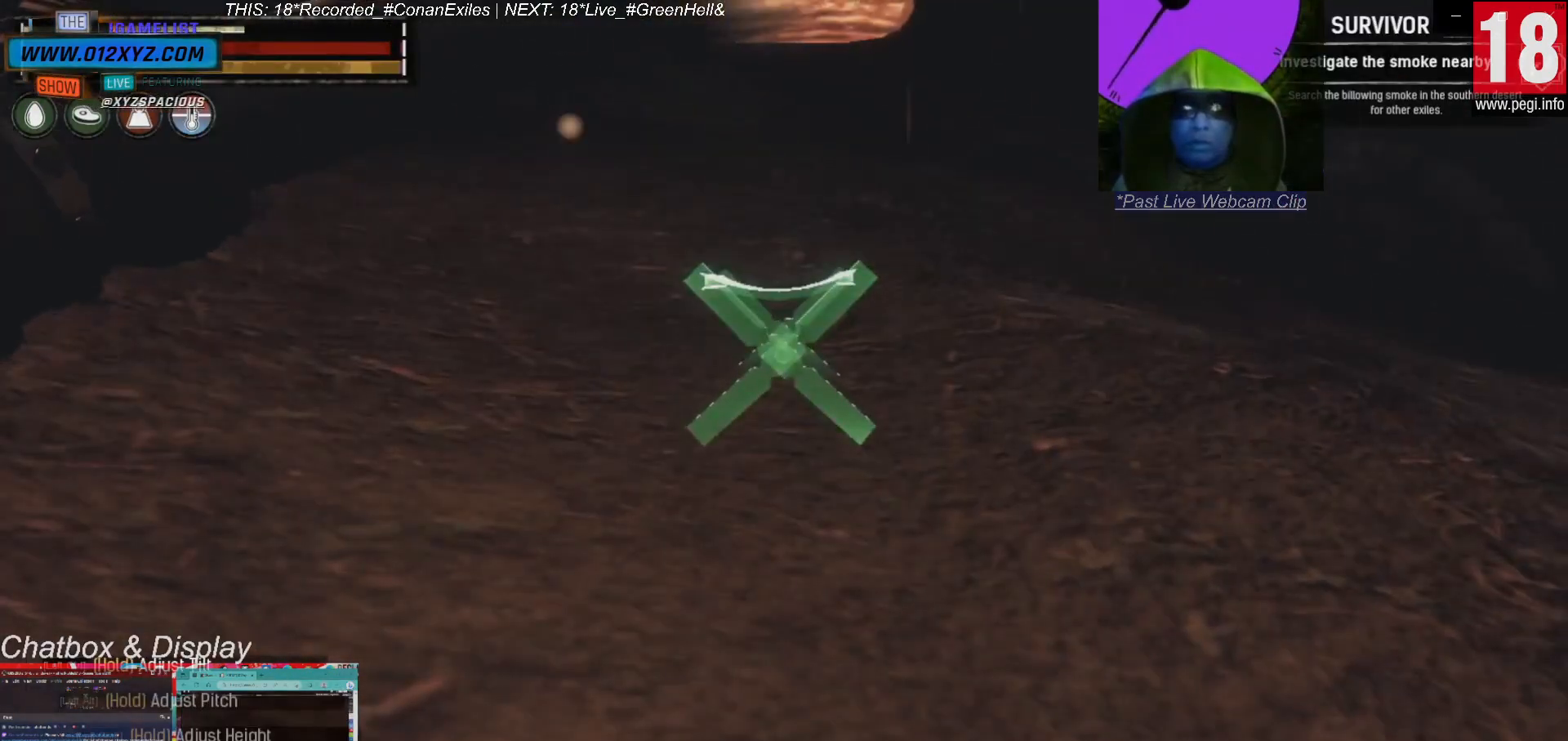
{"keys": [], "mouse": [], "events": [[100, "mouse_left", "down"], [200, "mouse_left", "up"]]}
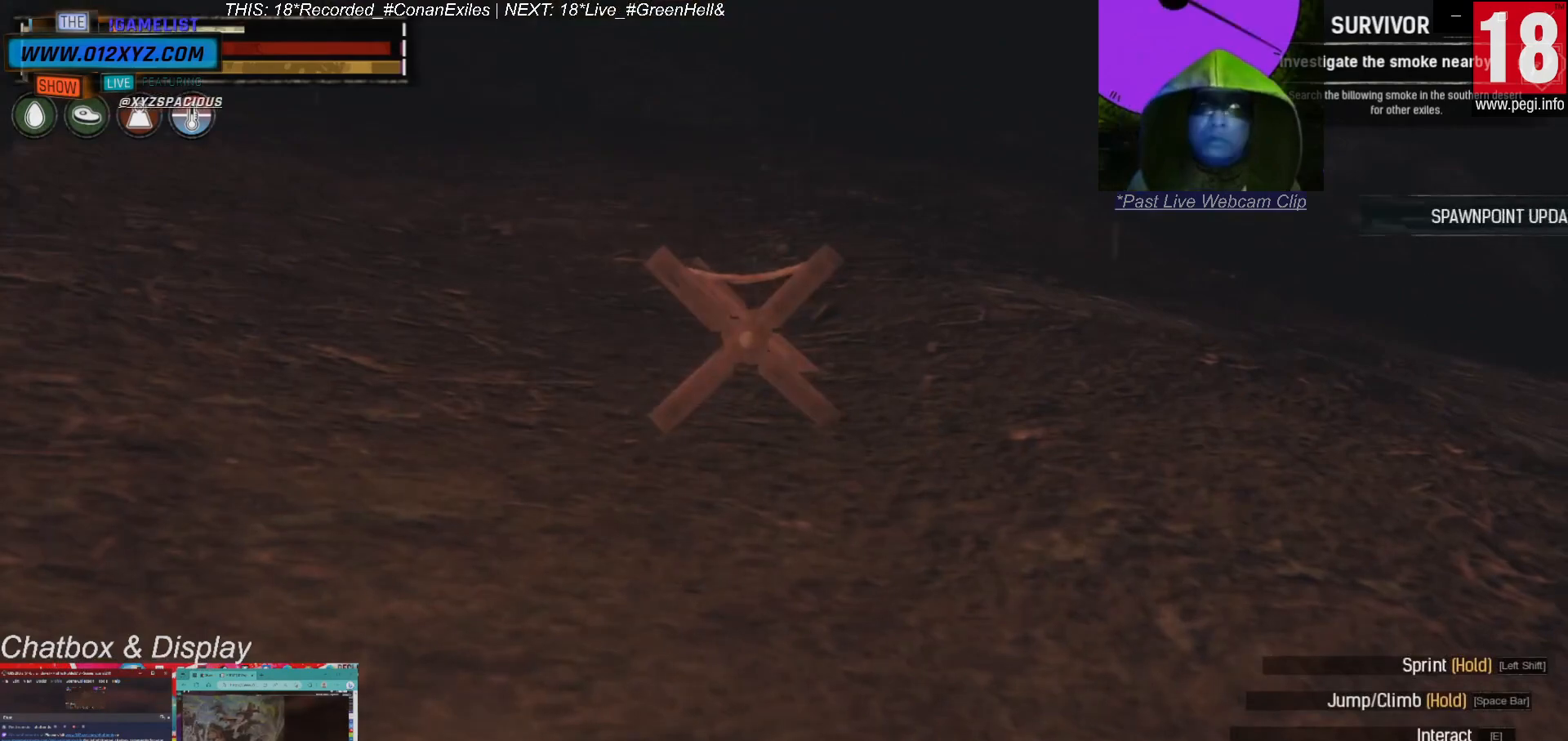
{"keys": [], "mouse": [], "events": []}